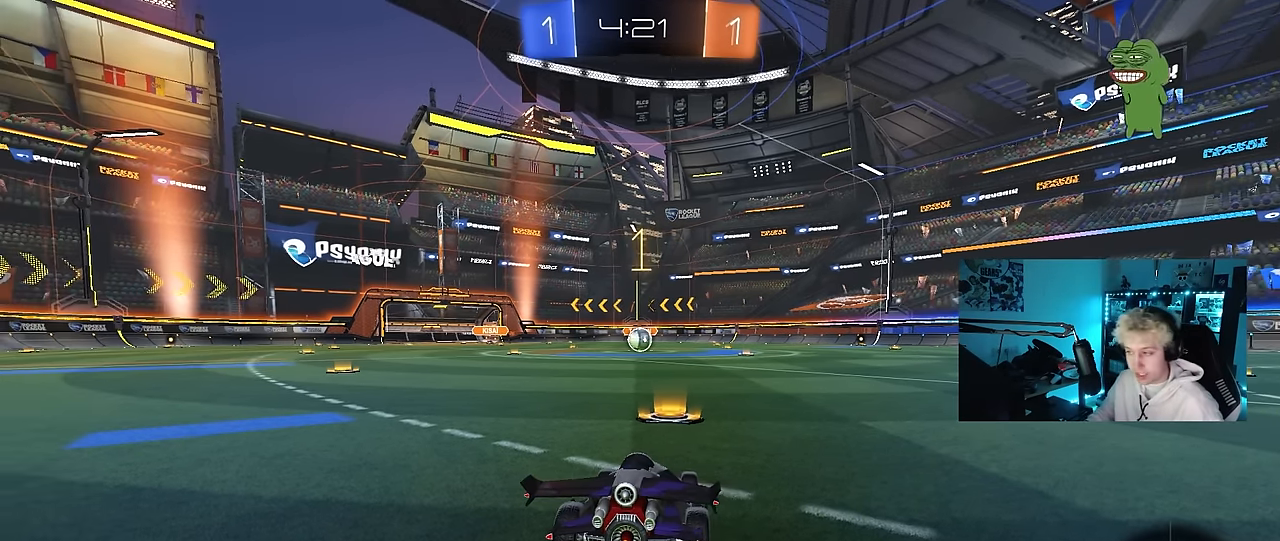
Gameplay with keyboard and mouse; each line is a JSON object with the keys and mouse buttons held at the frame after it. "events" lists presses ("down") and releases ("up") of "1", "2", "3", "4", "5", "a", "alt", "c", "caps_lock", "ctrl", "d", "e", "f", "g", "q", "r", "s", "shift", "space", "t", "tab", "v", "w", "x", "z", "mouse_left", "mouse_wheel" and "mouse_right" between this image and that frame as [ms after this image, input, new state], when the widget could be followed in between. "mouse_left", "mouse_wheel", "mouse_right" = the "left", "wheel", "right" buttons of the "mouse" list. No other keys are recorded. "wheel" means that the mouse wheel is clicked or scrolled. "mouse_move" is the direction in which the mouse moves at that frame (one of eight, or "still"), when it could be read.
{"keys": ["w"], "mouse": ["left"], "mouse_move": "left", "events": [[66, "w", "down"]]}
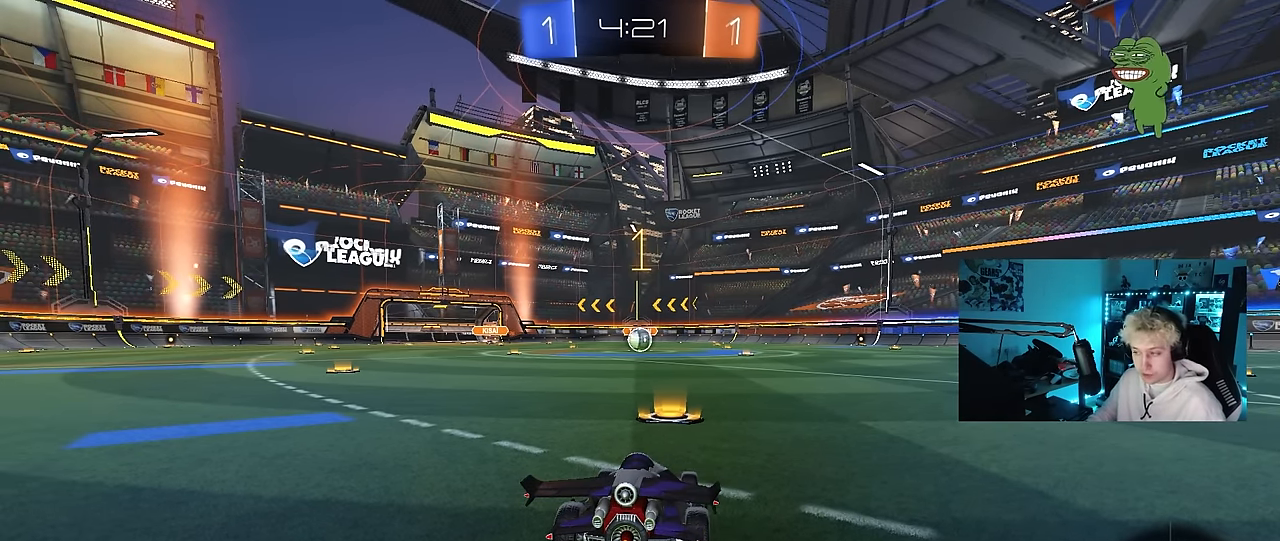
{"keys": ["w"], "mouse": ["left"], "mouse_move": "still", "events": []}
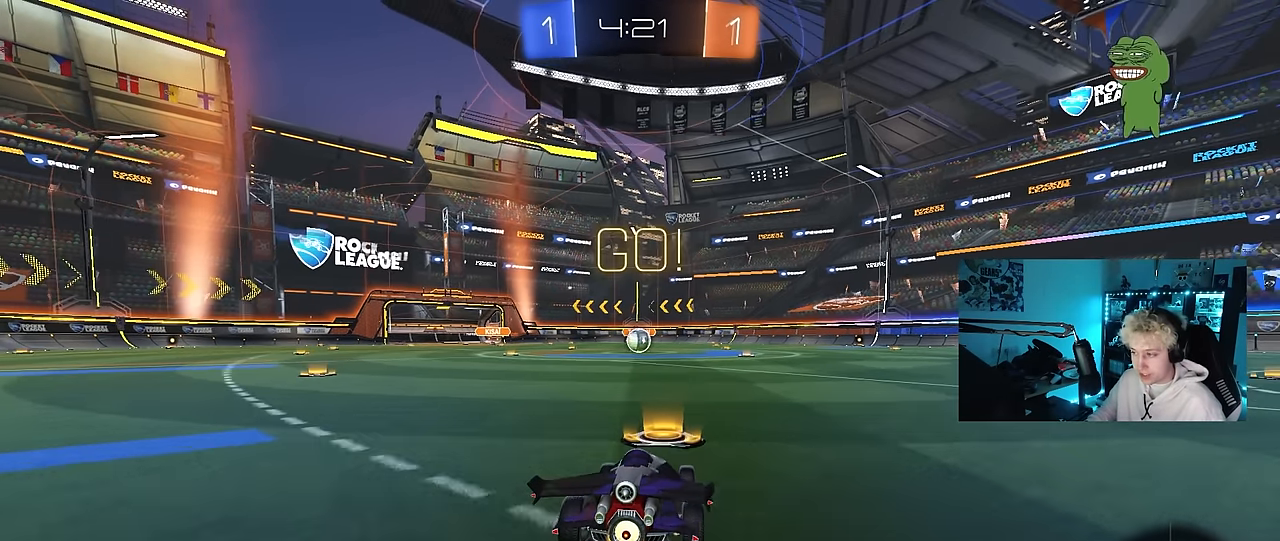
{"keys": ["a", "s", "shift"], "mouse": ["left"], "mouse_move": "right", "events": [[50, "d", "down"], [50, "mouse_right", "down"], [100, "d", "up"], [150, "a", "down"], [150, "mouse_right", "up"], [150, "shift", "down"], [183, "mouse_right", "down"], [233, "s", "down"], [233, "w", "up"], [333, "mouse_right", "up"]]}
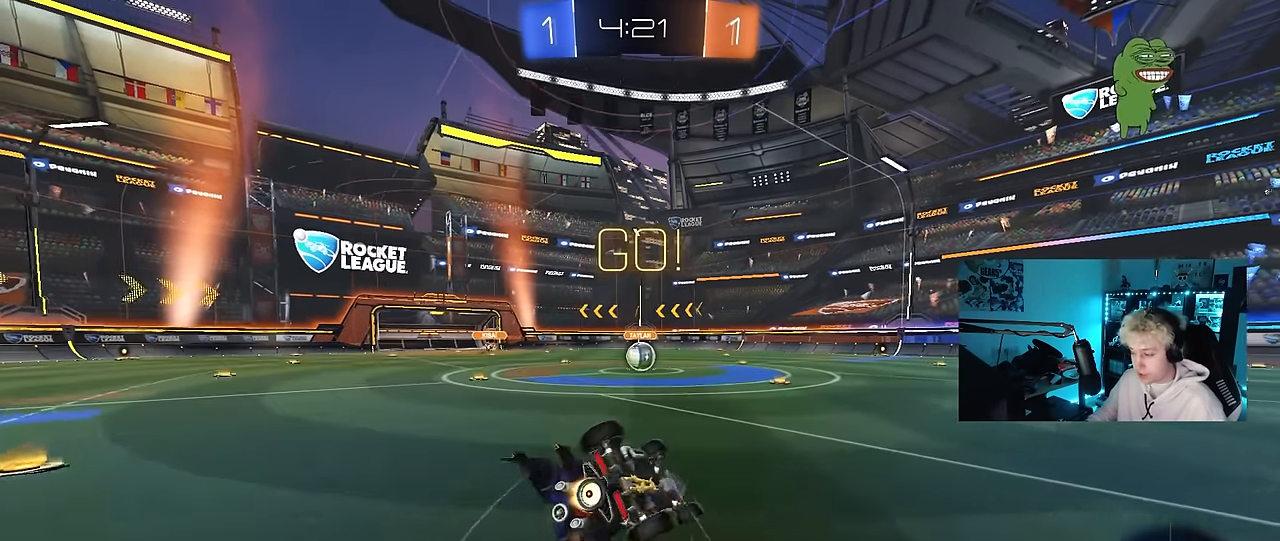
{"keys": ["a", "s"], "mouse": [], "mouse_move": "still", "events": [[200, "s", "up"], [300, "s", "down"], [483, "mouse_left", "up"], [483, "shift", "up"]]}
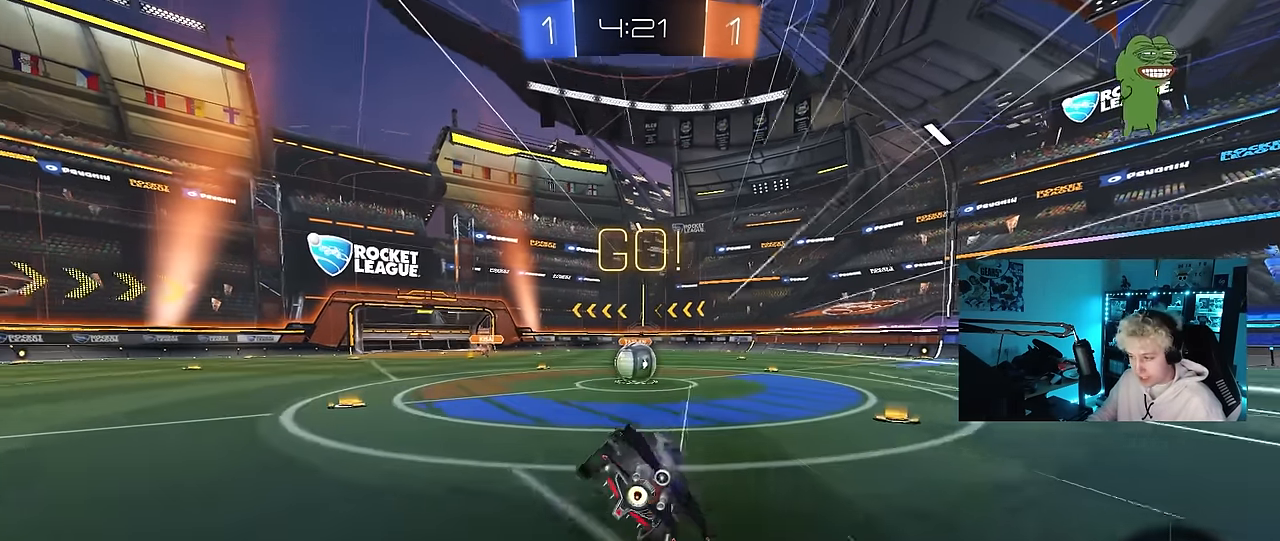
{"keys": ["a", "w"], "mouse": ["right"], "mouse_move": "down-left", "events": [[33, "a", "up"], [33, "s", "up"], [416, "a", "down"], [416, "mouse_right", "down"], [416, "w", "down"]]}
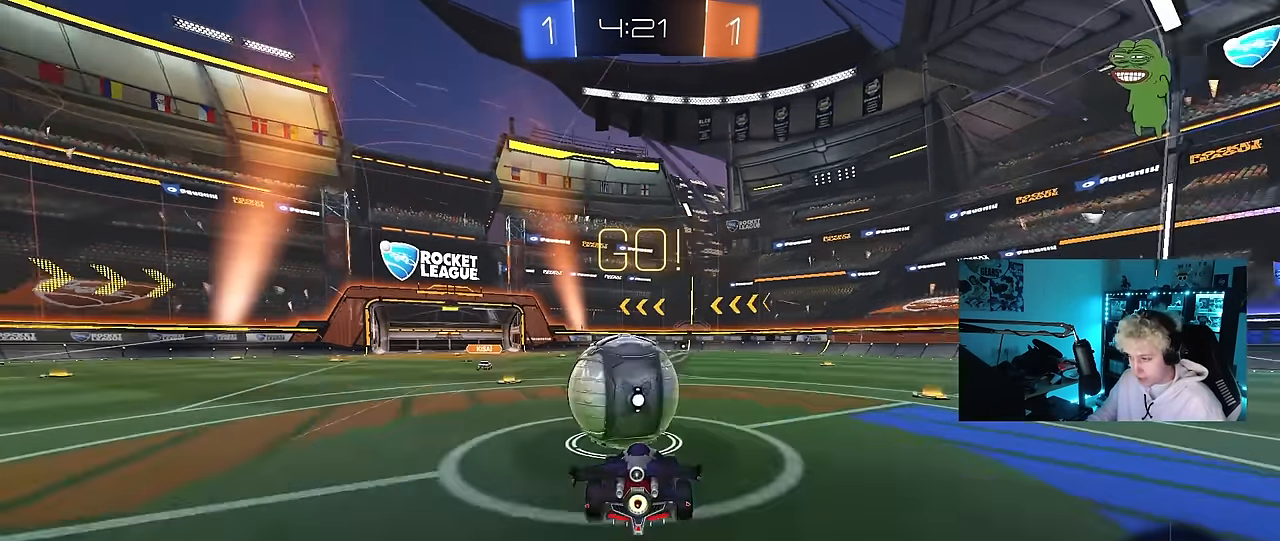
{"keys": ["d", "shift"], "mouse": [], "mouse_move": "up", "events": [[50, "a", "up"], [50, "d", "down"], [100, "mouse_right", "up"], [100, "shift", "down"], [150, "mouse_right", "down"], [200, "s", "down"], [233, "w", "up"], [383, "mouse_right", "up"], [466, "s", "up"]]}
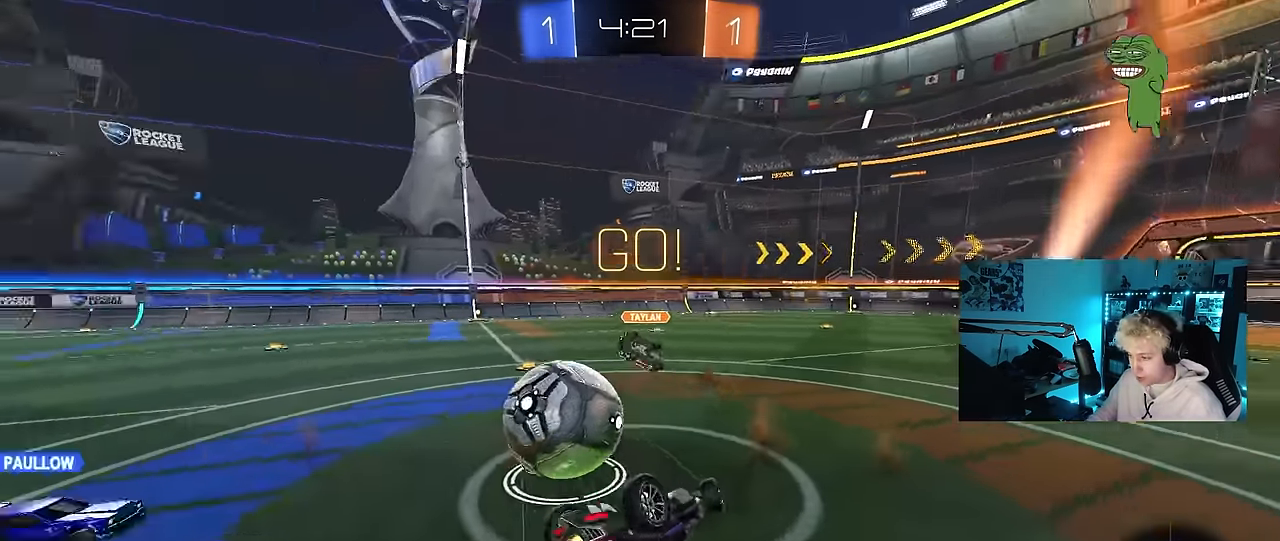
{"keys": [], "mouse": [], "mouse_move": "still", "events": [[16, "d", "up"], [66, "w", "down"], [300, "shift", "up"], [400, "d", "down"], [400, "w", "up"], [483, "d", "up"]]}
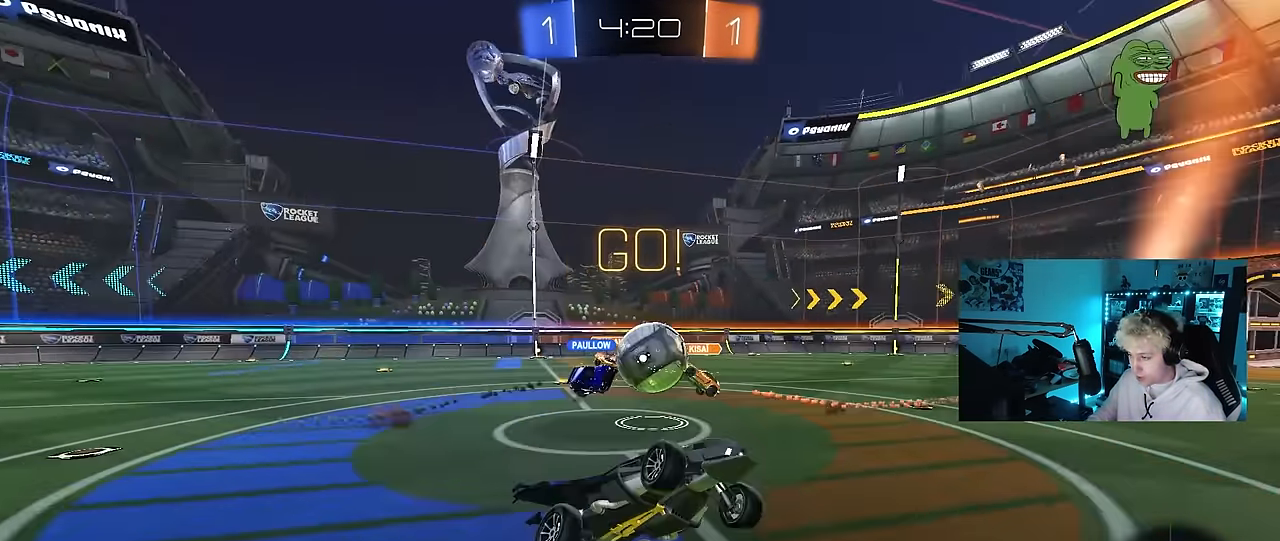
{"keys": ["d", "w"], "mouse": [], "mouse_move": "still", "events": [[316, "d", "down"], [316, "w", "down"]]}
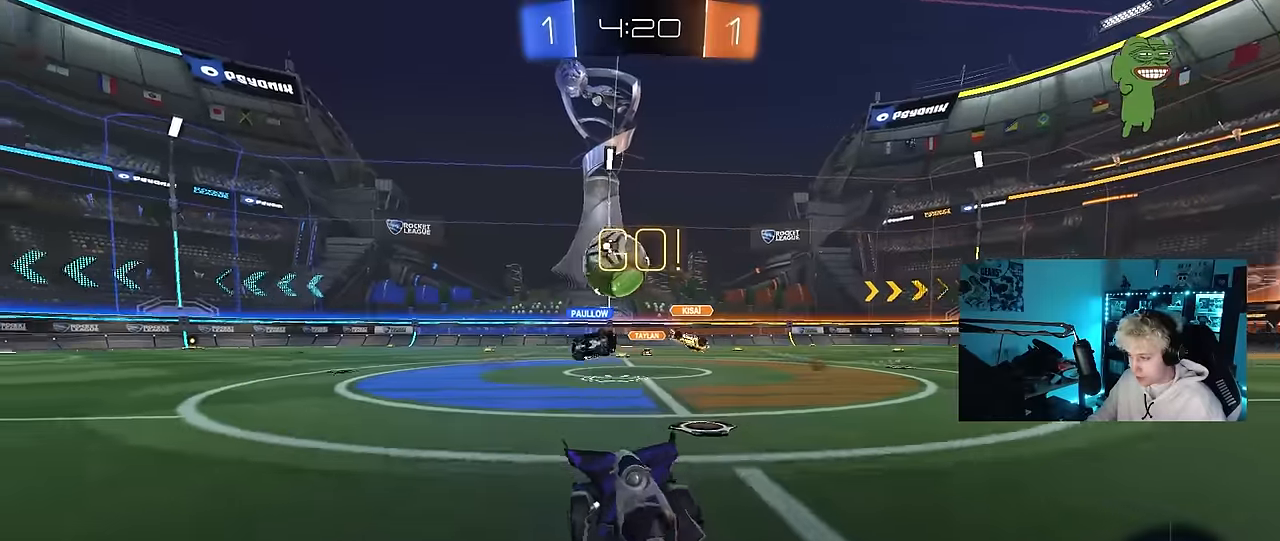
{"keys": ["w"], "mouse": [], "mouse_move": "up", "events": [[50, "shift", "down"], [150, "shift", "up"], [433, "d", "up"]]}
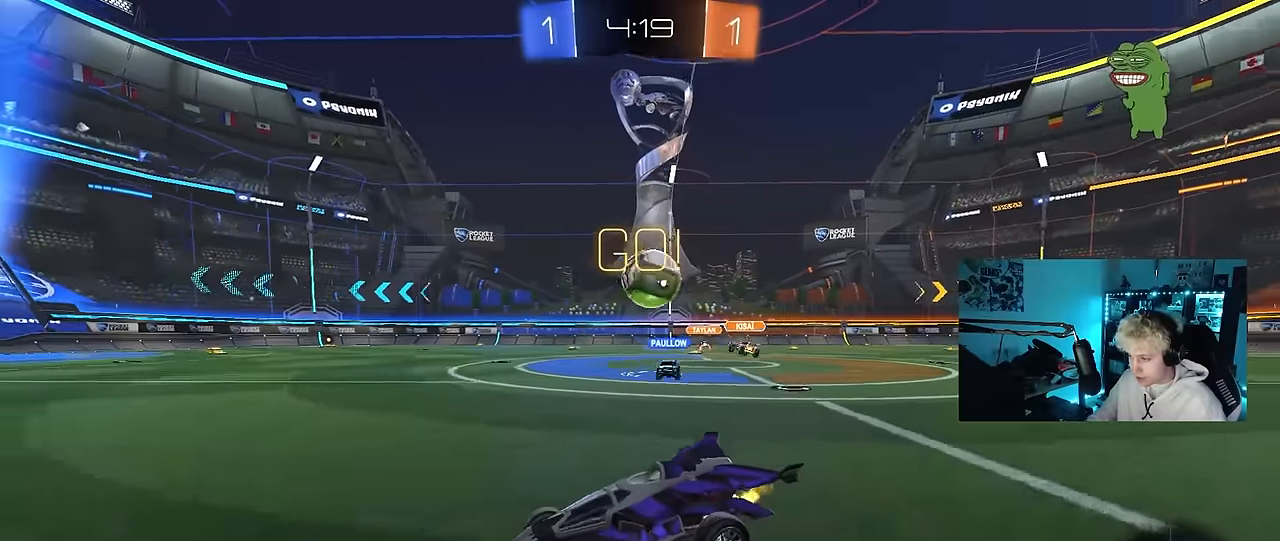
{"keys": ["d", "w"], "mouse": [], "mouse_move": "still", "events": [[66, "d", "down"], [200, "d", "up"], [450, "d", "down"]]}
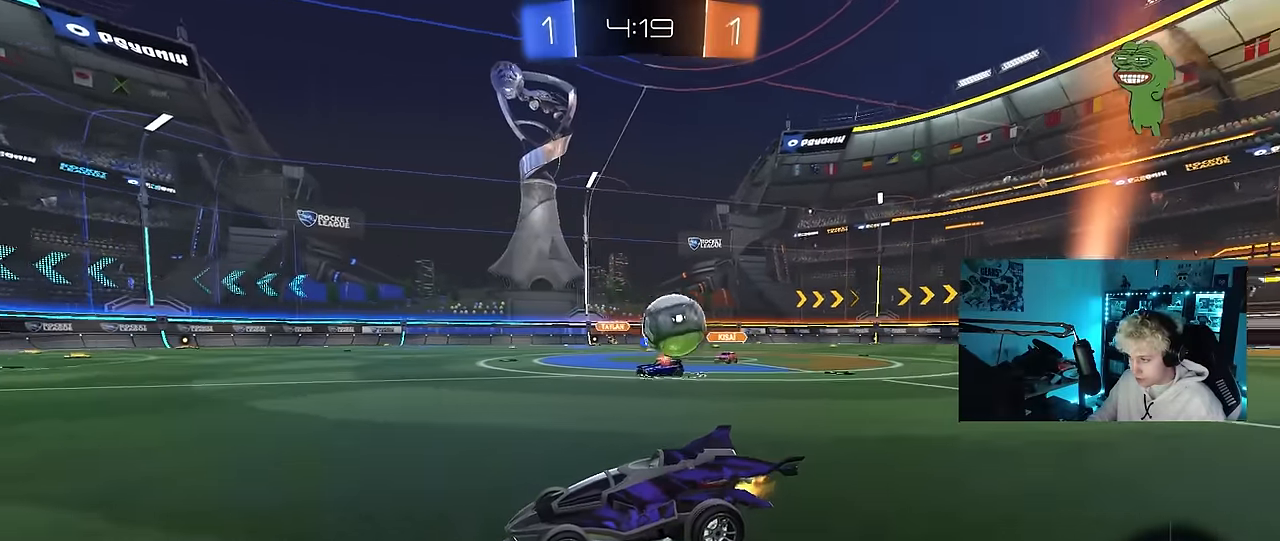
{"keys": ["d", "w"], "mouse": ["left"], "mouse_move": "still", "events": [[33, "d", "up"], [133, "a", "down"], [316, "a", "up"], [366, "d", "down"], [500, "mouse_left", "down"]]}
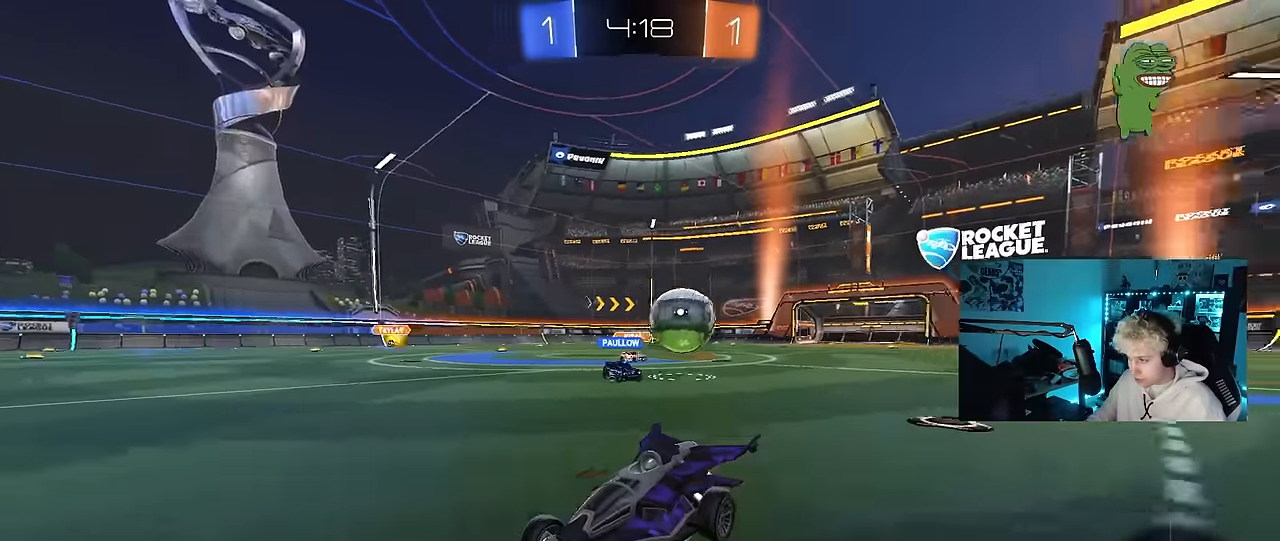
{"keys": ["a", "space", "w"], "mouse": ["left"], "mouse_move": "still", "events": [[50, "d", "up"], [433, "a", "down"], [466, "space", "down"]]}
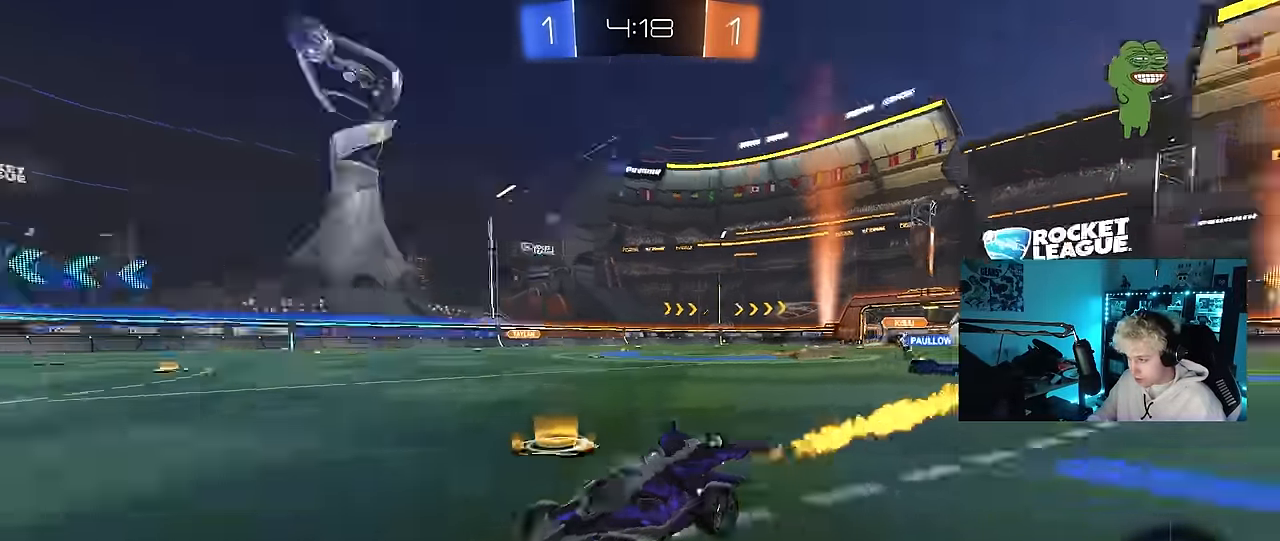
{"keys": ["a", "w"], "mouse": [], "mouse_move": "still", "events": [[16, "a", "up"], [166, "space", "up"], [450, "a", "down"], [483, "mouse_left", "up"]]}
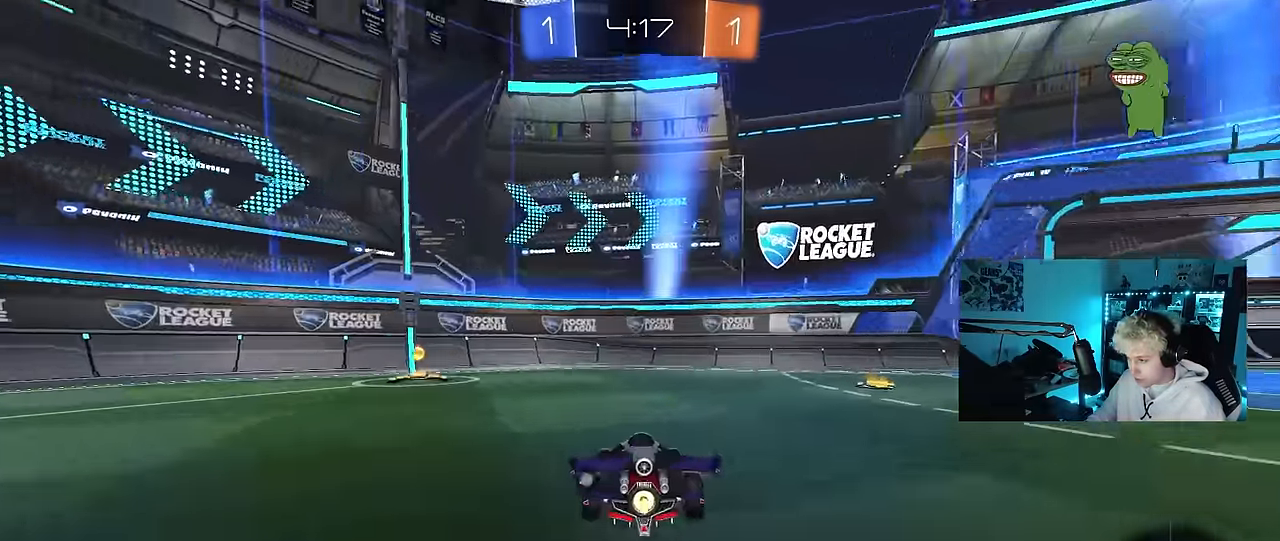
{"keys": ["a", "w"], "mouse": ["left"], "mouse_move": "still", "events": [[33, "space", "down"], [83, "shift", "down"], [133, "shift", "up"], [183, "mouse_left", "down"], [183, "space", "up"], [316, "shift", "down"], [416, "shift", "up"]]}
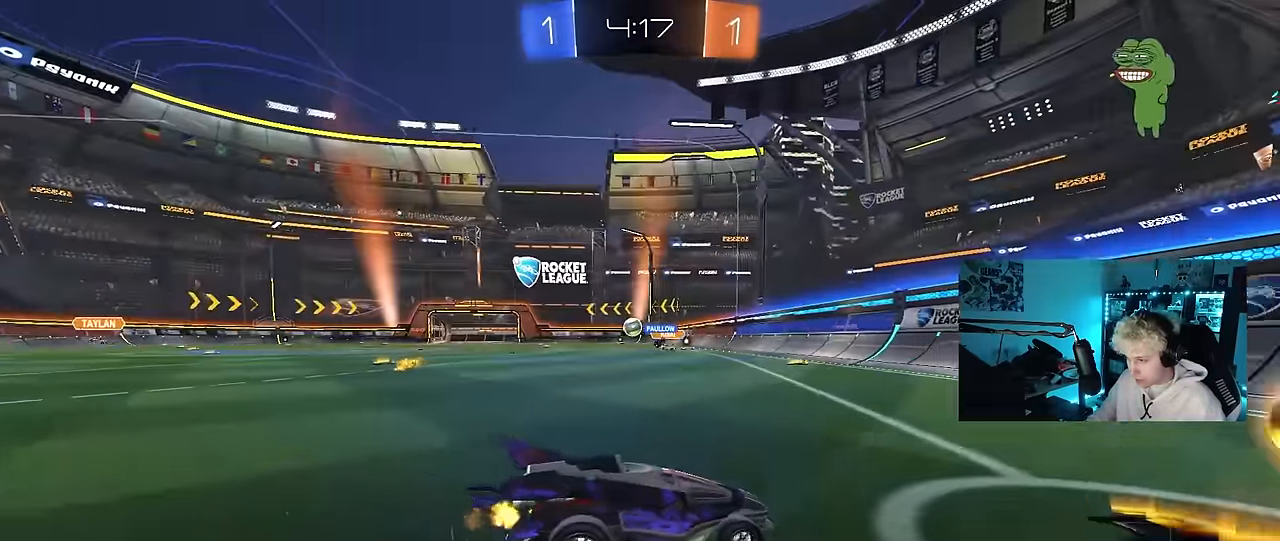
{"keys": ["a", "w"], "mouse": [], "mouse_move": "still", "events": [[200, "a", "up"], [284, "a", "down"], [434, "mouse_left", "up"]]}
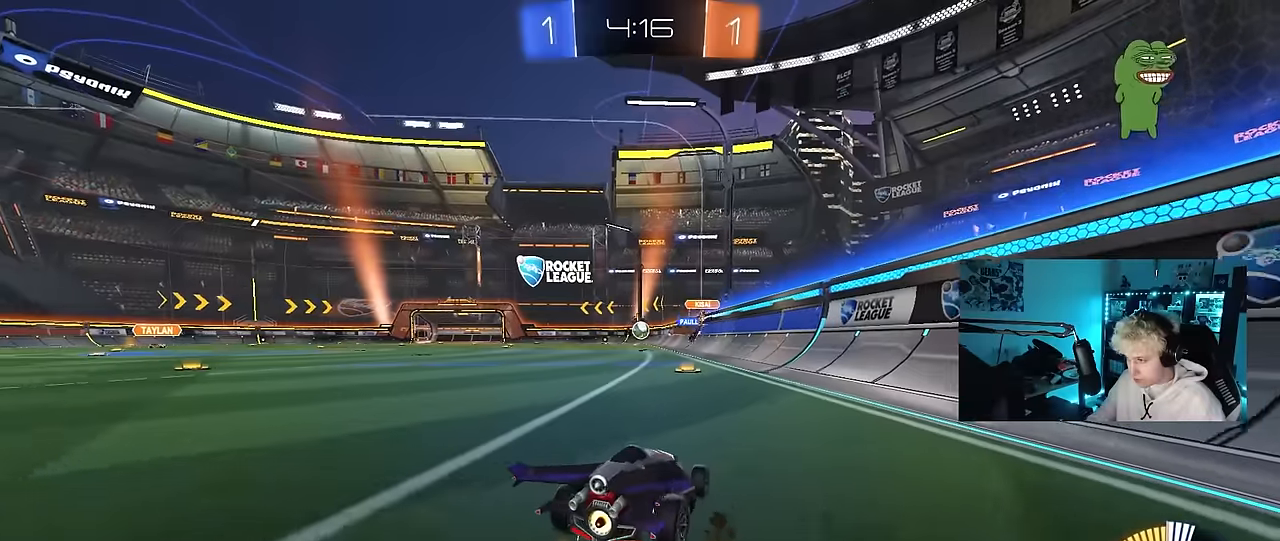
{"keys": ["s"], "mouse": [], "mouse_move": "still", "events": [[67, "a", "up"], [67, "mouse_right", "down"], [117, "mouse_left", "down"], [117, "w", "up"], [167, "a", "down"], [200, "mouse_right", "up"], [200, "shift", "down"], [250, "a", "up"], [250, "shift", "up"], [450, "s", "down"], [484, "mouse_left", "up"]]}
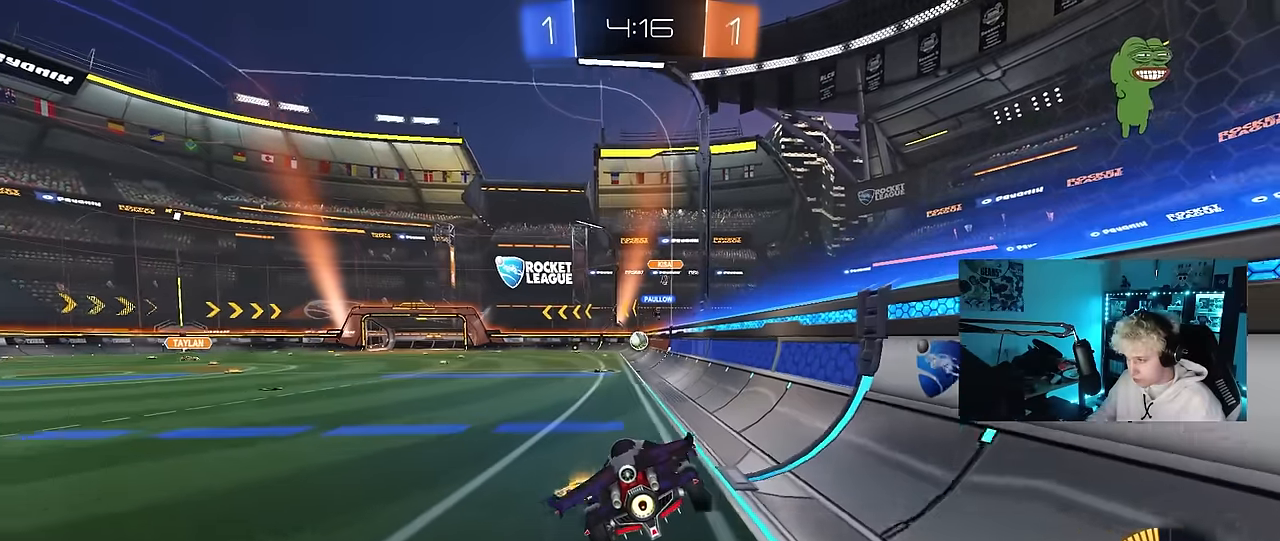
{"keys": [], "mouse": [], "mouse_move": "still", "events": [[84, "a", "down"], [134, "a", "up"], [134, "s", "up"], [234, "d", "down"], [317, "a", "down"], [317, "d", "up"], [417, "a", "up"]]}
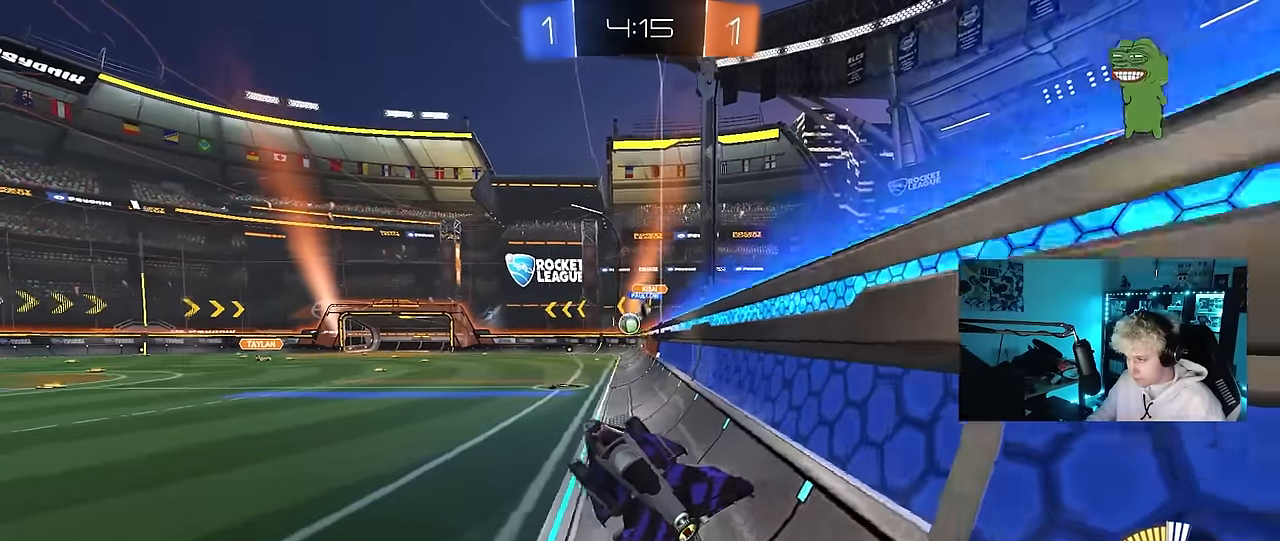
{"keys": ["a", "w"], "mouse": [], "mouse_move": "still", "events": [[50, "w", "down"], [150, "mouse_right", "down"], [234, "mouse_right", "up"], [334, "a", "down"]]}
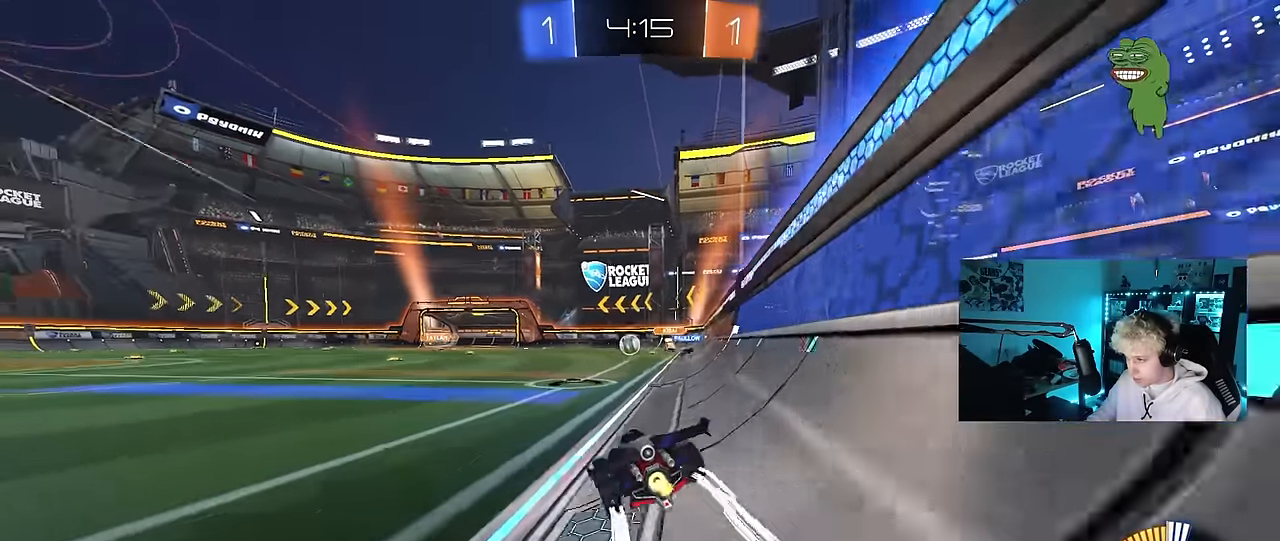
{"keys": ["w"], "mouse": [], "mouse_move": "still", "events": [[167, "a", "up"], [300, "a", "down"], [450, "a", "up"]]}
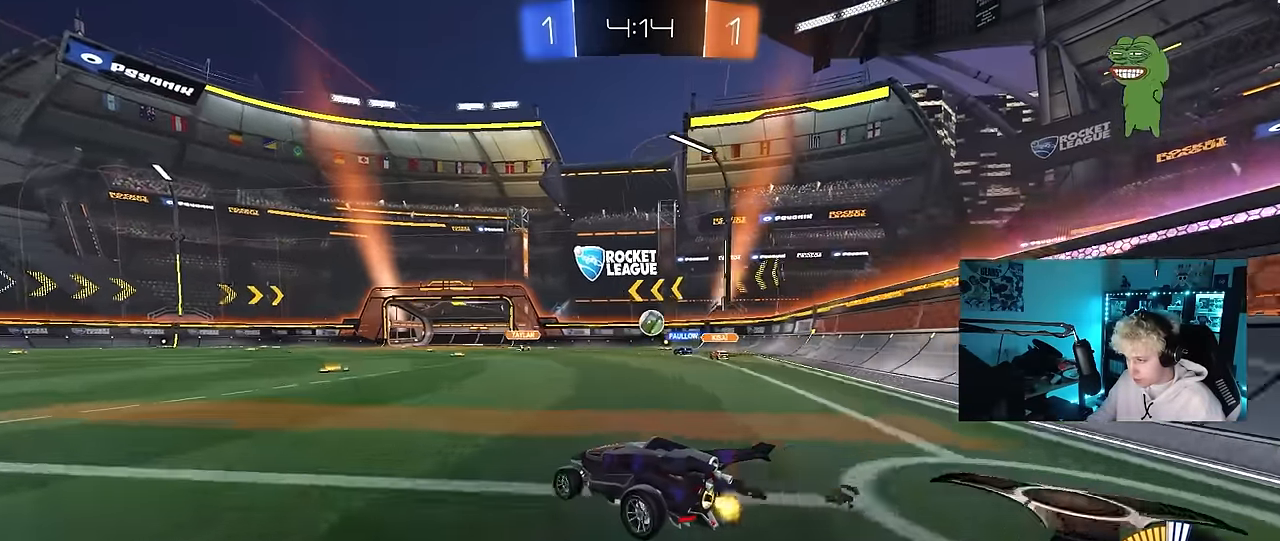
{"keys": ["w"], "mouse": ["left"], "mouse_move": "still", "events": [[184, "w", "up"], [217, "d", "down"], [267, "d", "up"], [417, "mouse_left", "down"], [417, "w", "down"]]}
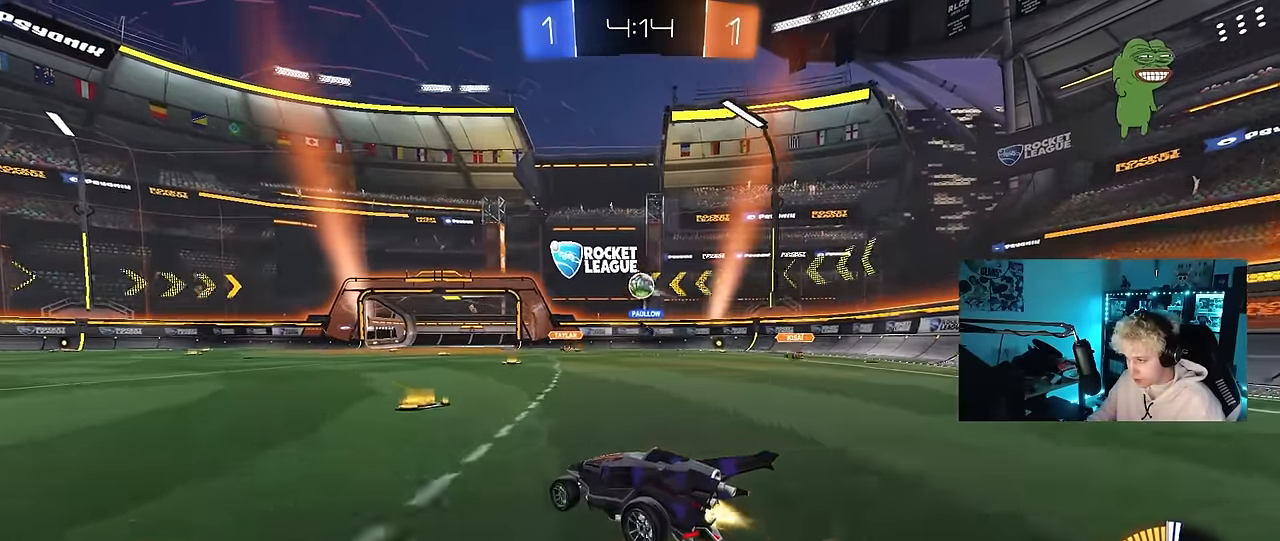
{"keys": ["w"], "mouse": [], "mouse_move": "still", "events": [[50, "d", "down"], [200, "d", "up"], [234, "mouse_left", "up"]]}
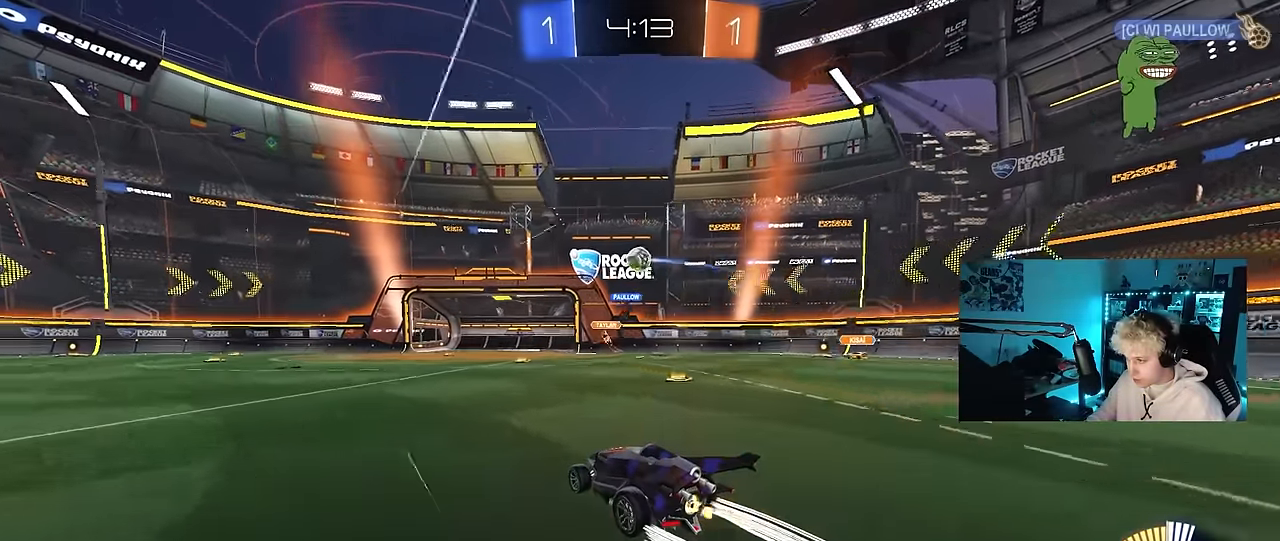
{"keys": ["a"], "mouse": [], "mouse_move": "still", "events": [[250, "a", "down"], [250, "w", "up"]]}
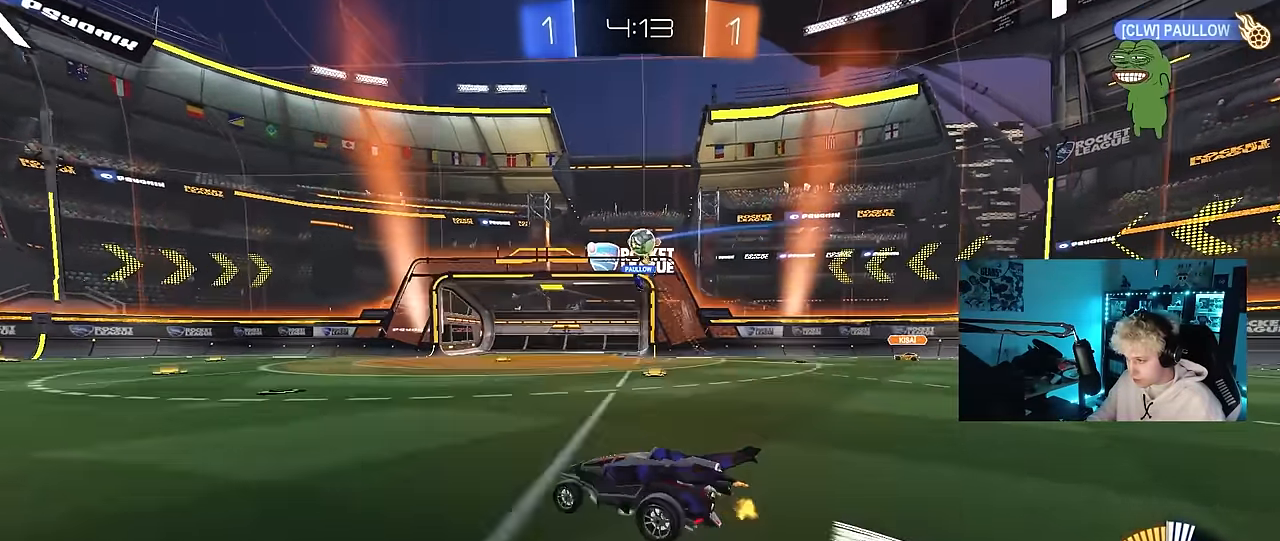
{"keys": ["d", "w"], "mouse": ["left"], "mouse_move": "down-left", "events": [[34, "w", "down"], [267, "a", "up"], [267, "d", "down"], [317, "w", "up"], [367, "shift", "down"], [367, "w", "down"], [417, "mouse_left", "down"], [417, "shift", "up"]]}
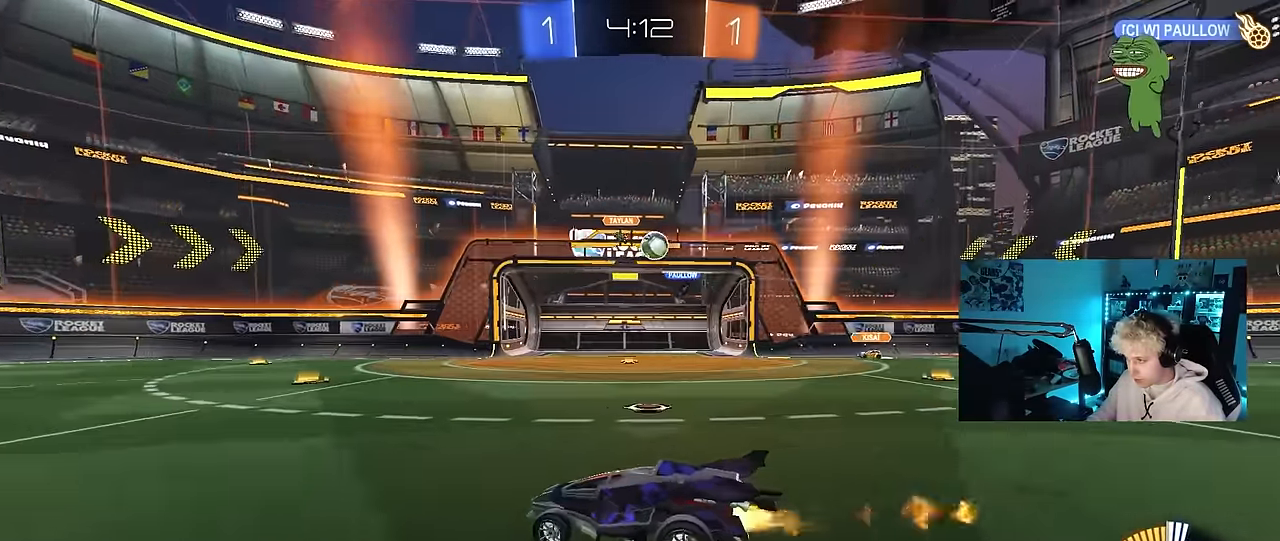
{"keys": ["a", "shift", "w"], "mouse": ["left"], "mouse_move": "still", "events": [[434, "d", "up"], [467, "a", "down"], [467, "shift", "down"]]}
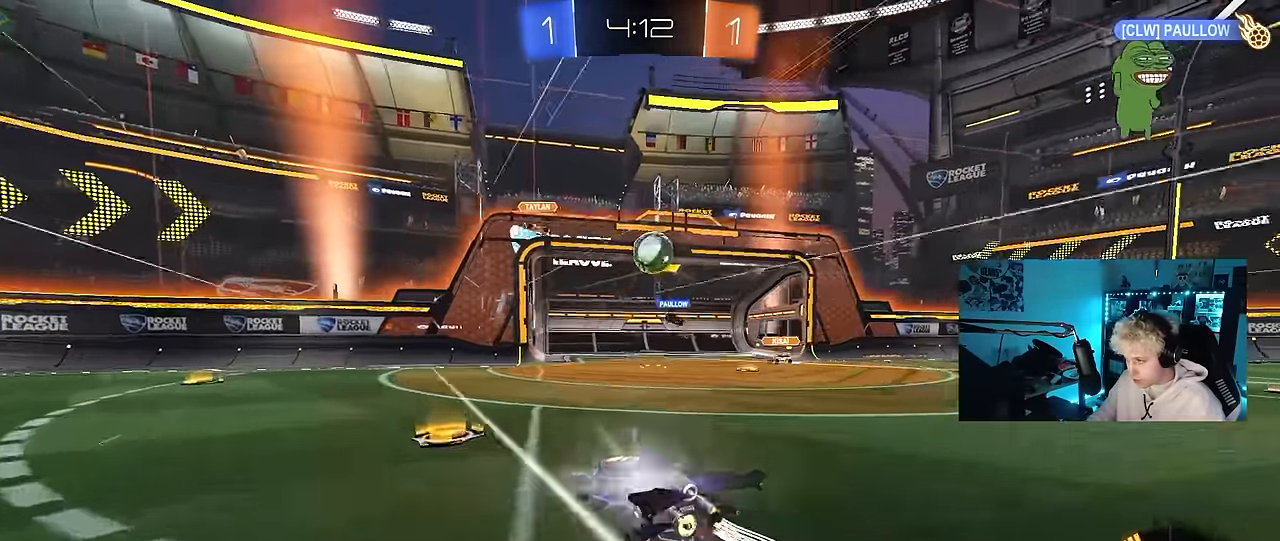
{"keys": ["a", "w"], "mouse": ["left"], "mouse_move": "still", "events": [[17, "mouse_left", "up"], [117, "shift", "up"], [300, "mouse_left", "down"]]}
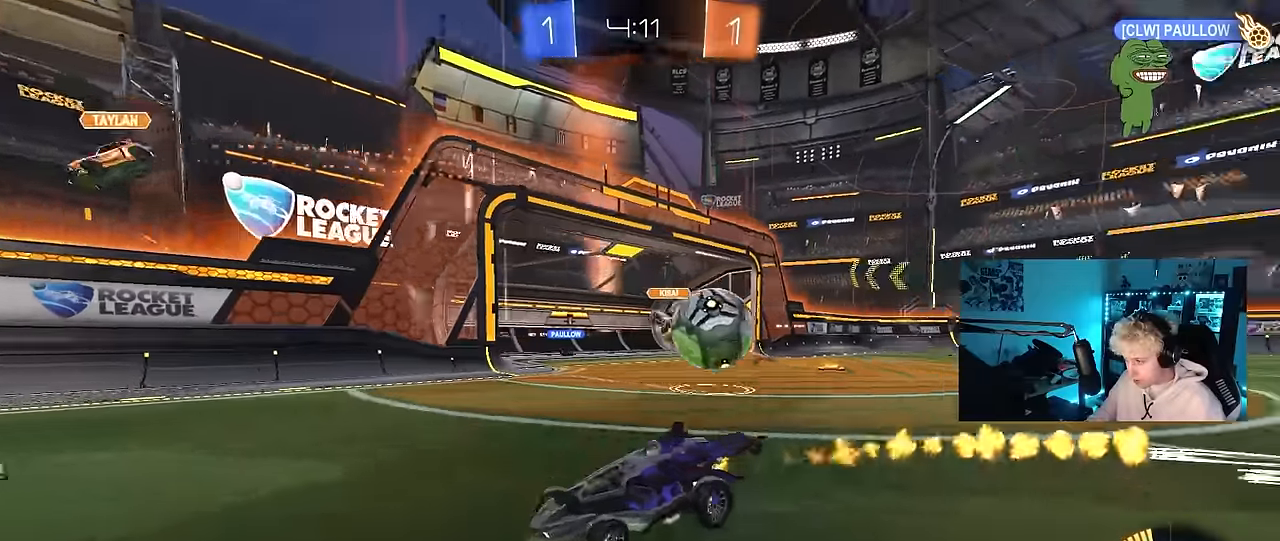
{"keys": ["a", "shift", "w"], "mouse": [], "mouse_move": "still", "events": [[184, "a", "up"], [234, "mouse_left", "up"], [317, "a", "down"], [317, "shift", "down"]]}
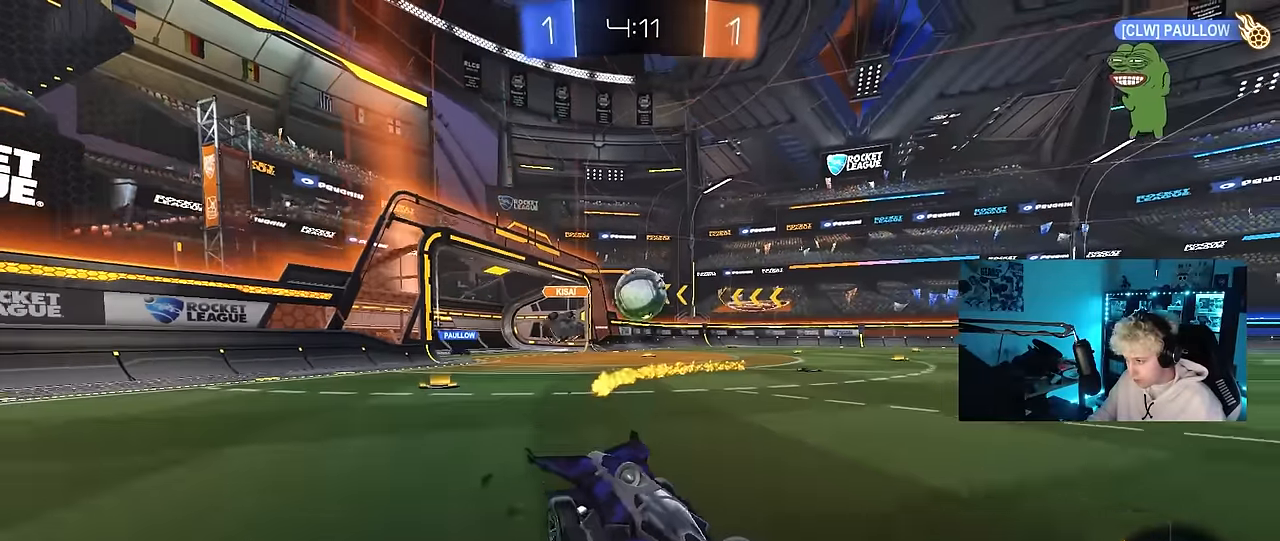
{"keys": ["a", "w"], "mouse": ["left"], "mouse_move": "down-left", "events": [[150, "shift", "up"], [434, "mouse_left", "down"]]}
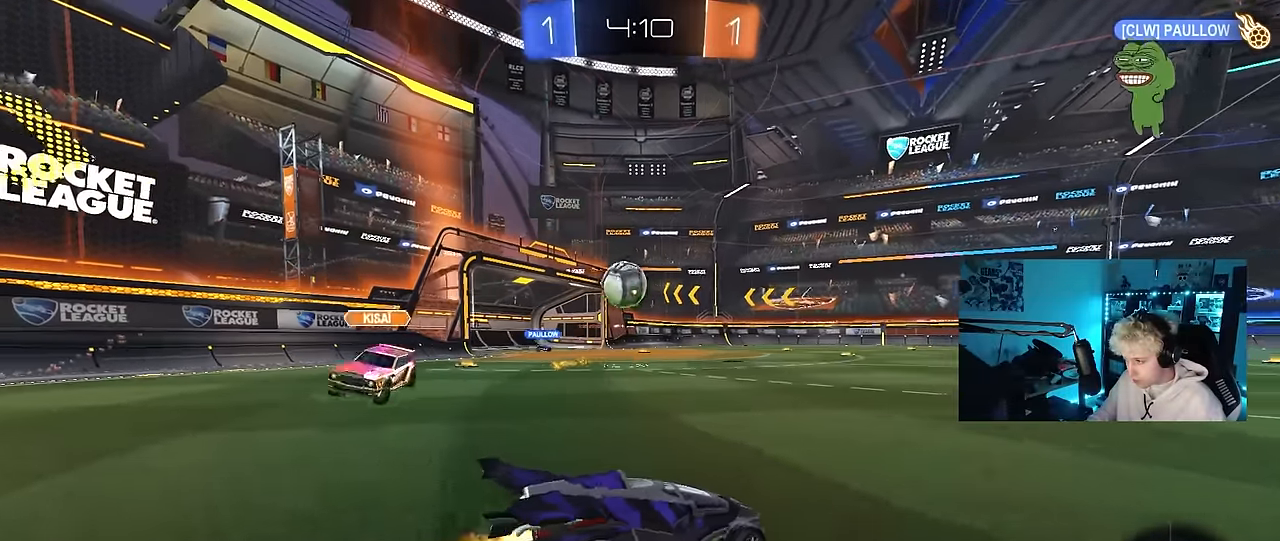
{"keys": [], "mouse": ["left"], "mouse_move": "still", "events": [[67, "mouse_left", "up"], [167, "mouse_left", "down"], [450, "a", "up"], [484, "w", "up"]]}
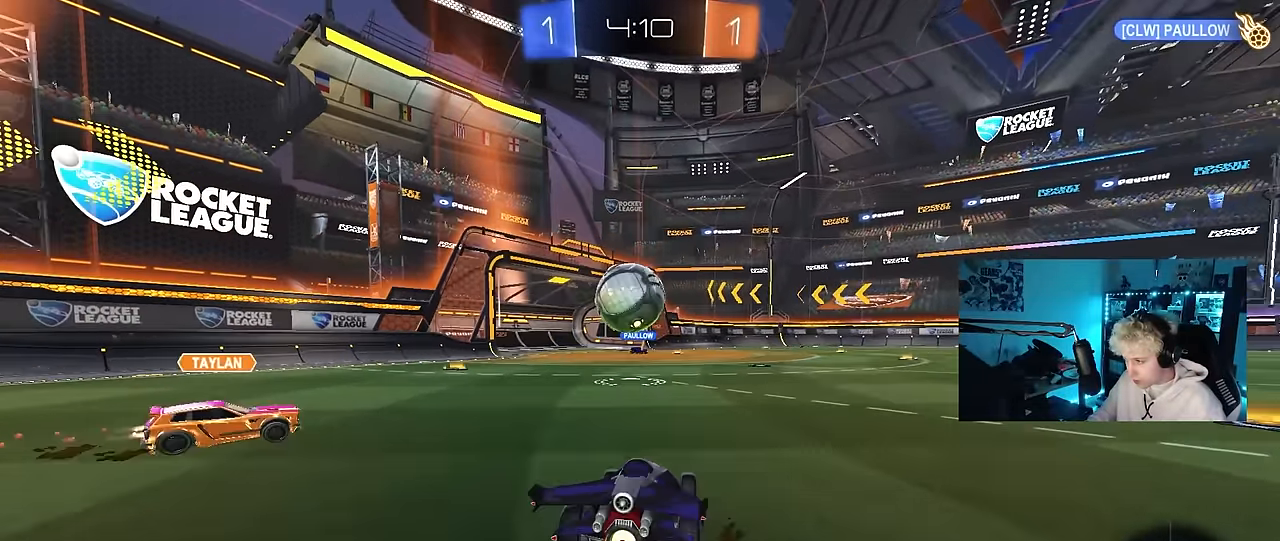
{"keys": ["d", "s", "shift"], "mouse": ["left"], "mouse_move": "still", "events": [[84, "mouse_right", "down"], [134, "d", "down"], [184, "mouse_right", "up"], [184, "w", "down"], [217, "shift", "down"], [267, "mouse_right", "down"], [317, "s", "down"], [317, "w", "up"], [450, "mouse_right", "up"]]}